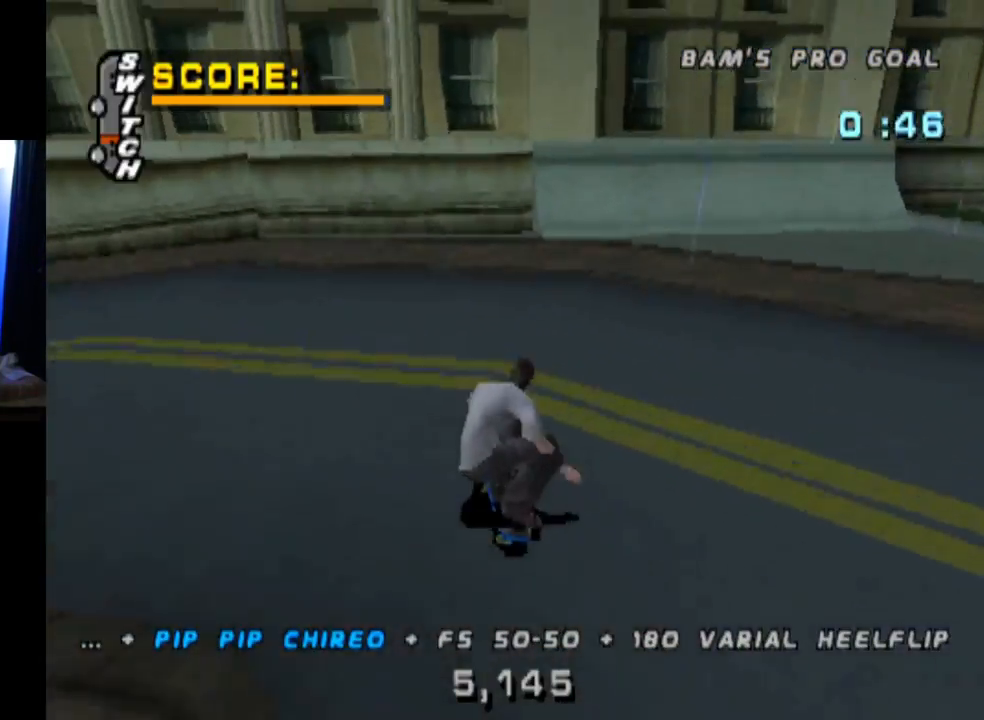
Gameplay with a controller (PlayStation layout); each line is a JSON object with the inputs held at the frame after it. "events" lists button and stick changes between this image and that frame as [ms after this image, input, new state], when the widget could be followed in between. Not read: R1.
{"buttons": ["CROSS", "DPAD_DOWN"], "left_stick": "center", "right_stick": "center", "events": [[117, "DPAD_RIGHT", "down"], [217, "DPAD_DOWN", "down"], [500, "DPAD_RIGHT", "up"]]}
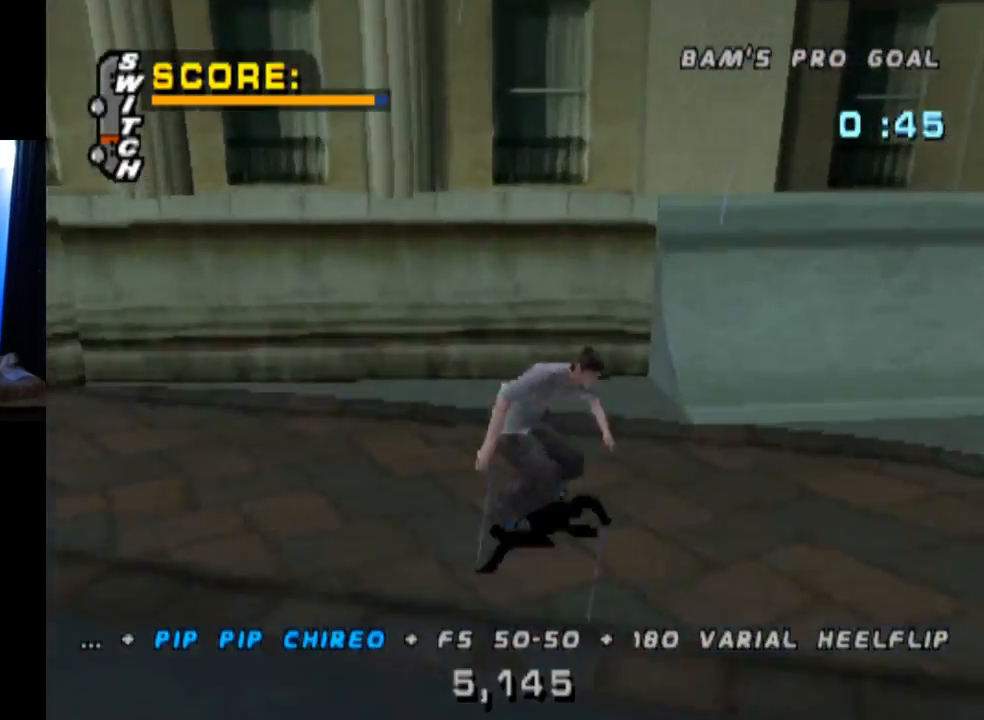
{"buttons": [], "left_stick": "center", "right_stick": "center", "events": [[34, "DPAD_LEFT", "down"], [401, "DPAD_DOWN", "up"], [417, "CROSS", "up"], [417, "DPAD_LEFT", "up"]]}
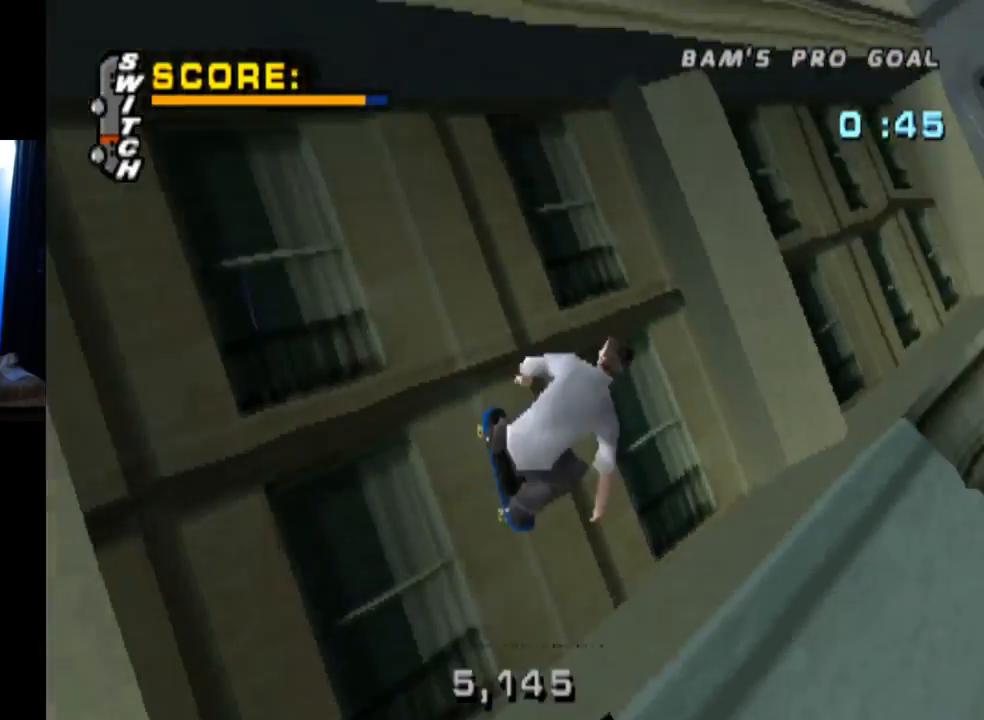
{"buttons": ["TRIANGLE"], "left_stick": "center", "right_stick": "center", "events": [[83, "TRIANGLE", "down"]]}
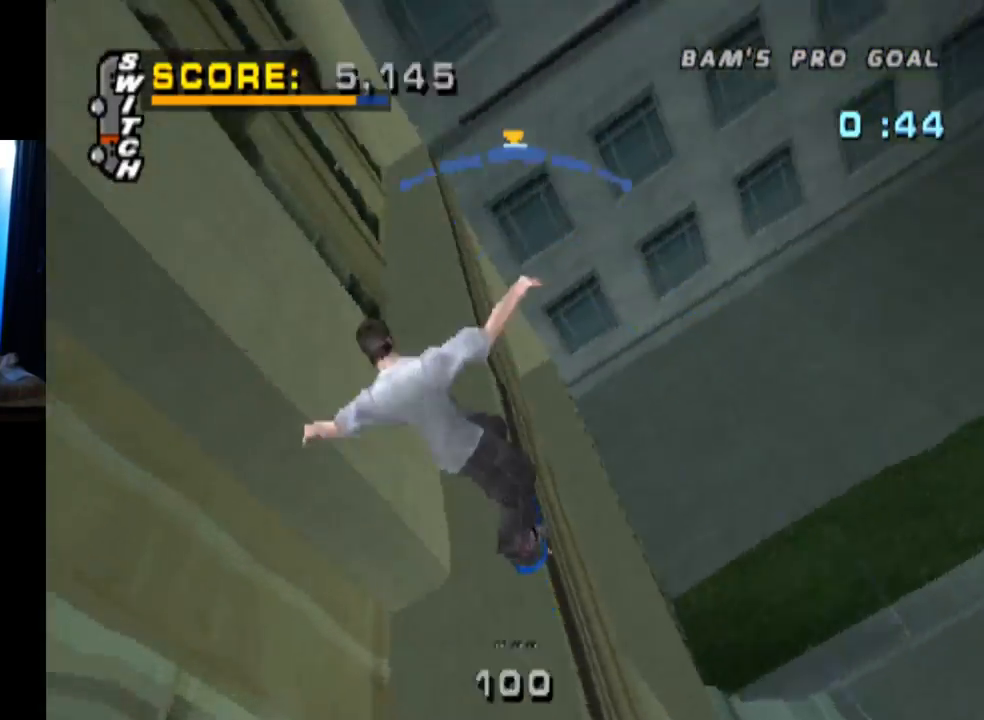
{"buttons": ["CROSS"], "left_stick": "center", "right_stick": "center", "events": [[401, "CROSS", "down"], [417, "TRIANGLE", "up"]]}
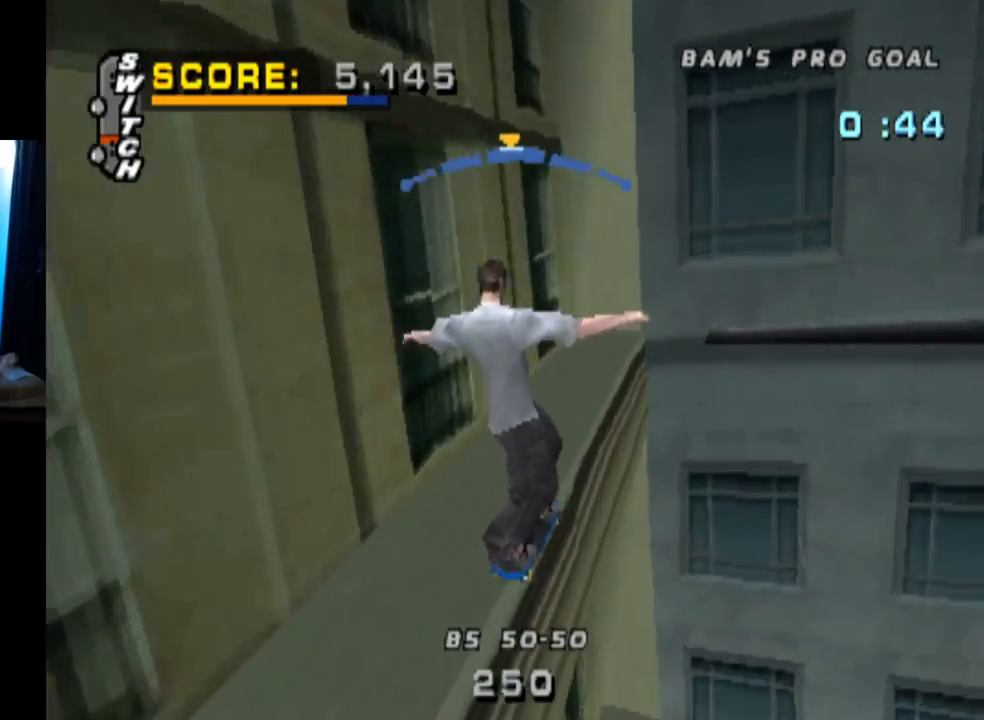
{"buttons": ["CROSS", "TRIANGLE"], "left_stick": "center", "right_stick": "center", "events": [[284, "DPAD_RIGHT", "down"], [334, "DPAD_RIGHT", "up"], [350, "TRIANGLE", "down"]]}
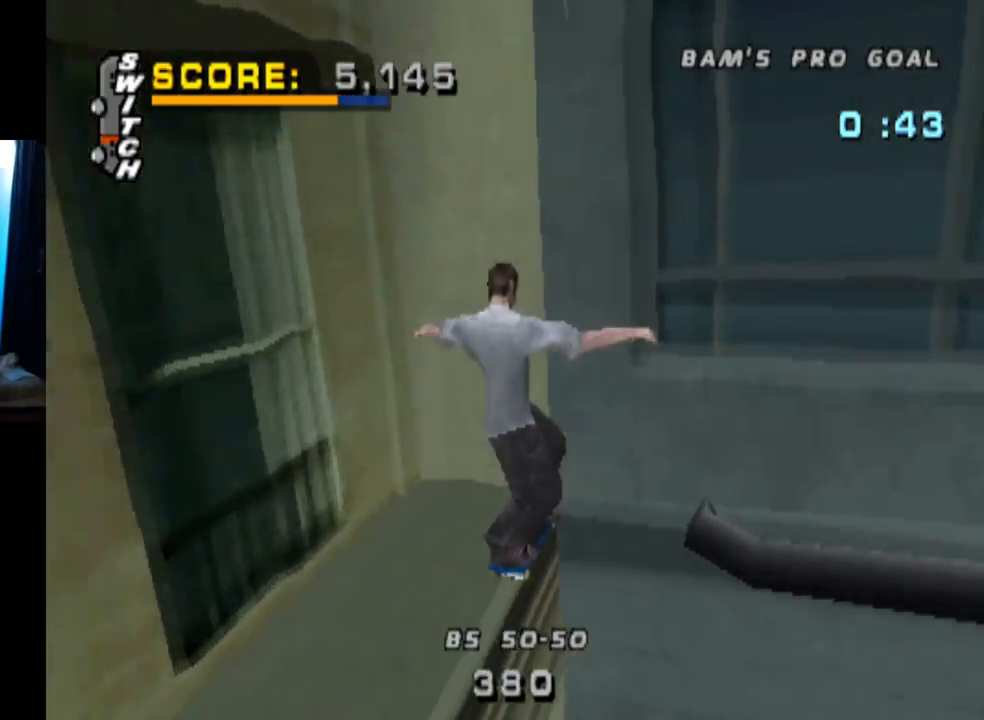
{"buttons": ["TRIANGLE"], "left_stick": "center", "right_stick": "center", "events": [[116, "CROSS", "up"]]}
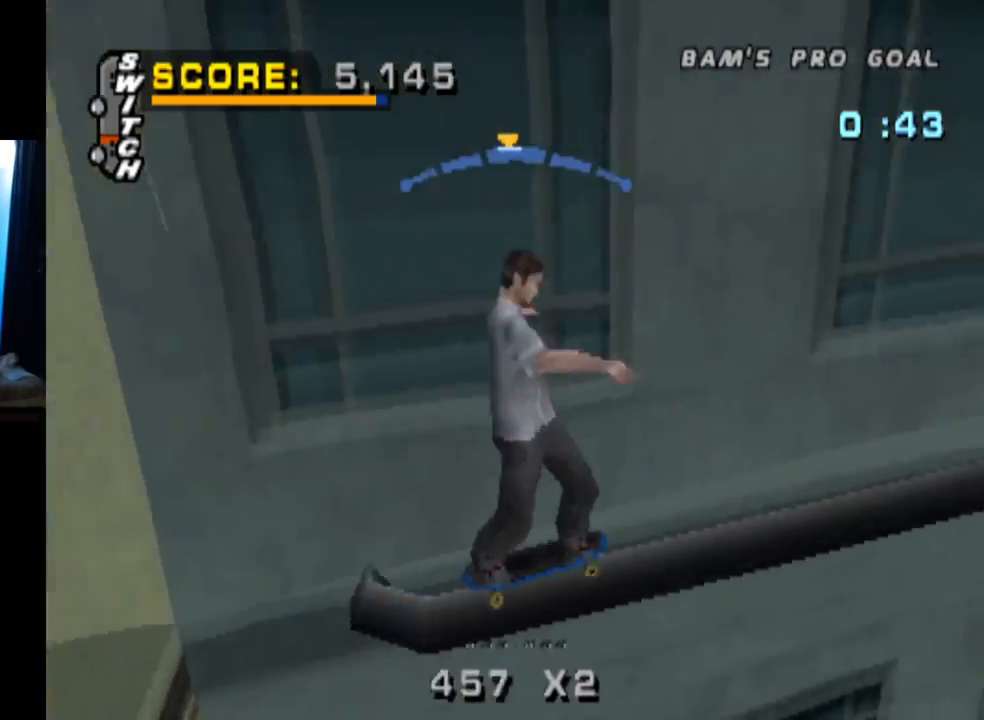
{"buttons": ["CROSS"], "left_stick": "center", "right_stick": "center", "events": [[350, "CROSS", "down"], [384, "TRIANGLE", "up"]]}
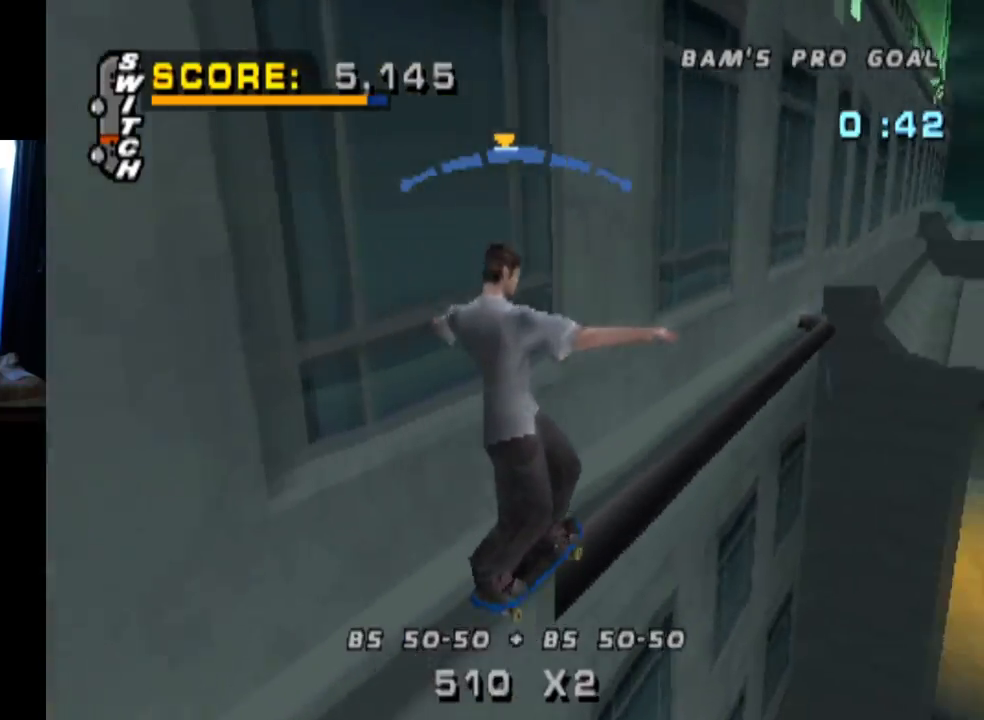
{"buttons": ["TRIANGLE", "L1", "DPAD_UP"], "left_stick": "center", "right_stick": "center", "events": [[16, "CROSS", "up"], [33, "DPAD_UP", "down"], [83, "SQUARE", "down"], [133, "L1", "down"], [233, "DPAD_UP", "up"], [267, "SQUARE", "up"], [367, "DPAD_UP", "down"], [383, "DPAD_UP", "up"], [467, "TRIANGLE", "down"], [483, "DPAD_UP", "down"]]}
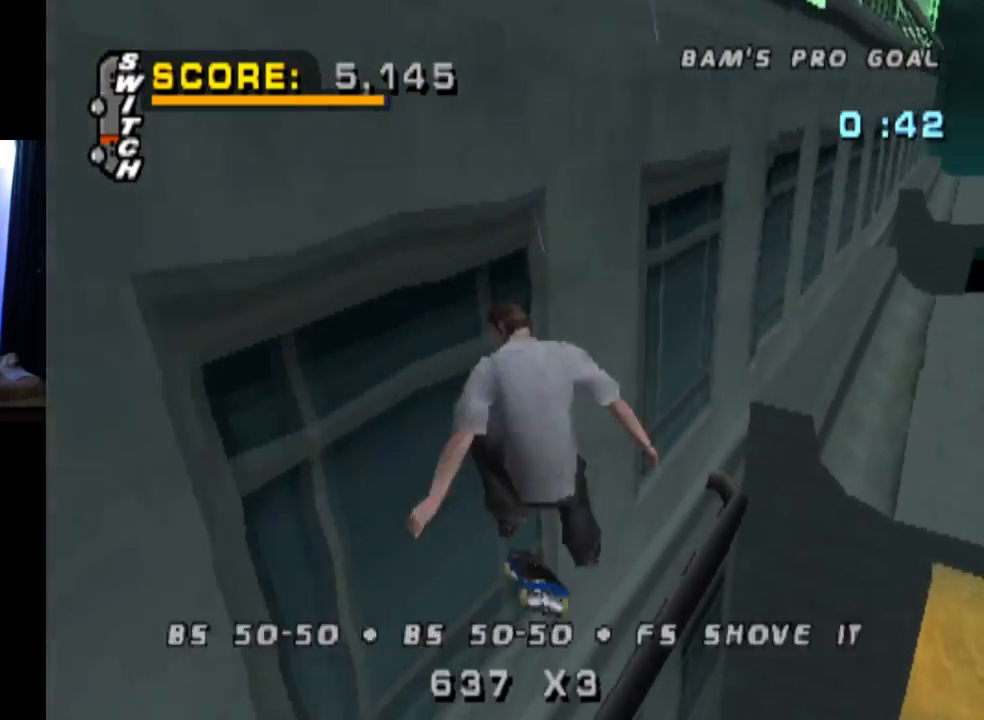
{"buttons": ["L1", "DPAD_RIGHT"], "left_stick": "center", "right_stick": "center", "events": [[100, "DPAD_UP", "up"], [250, "DPAD_RIGHT", "down"], [317, "CROSS", "down"], [334, "TRIANGLE", "up"], [417, "CROSS", "up"]]}
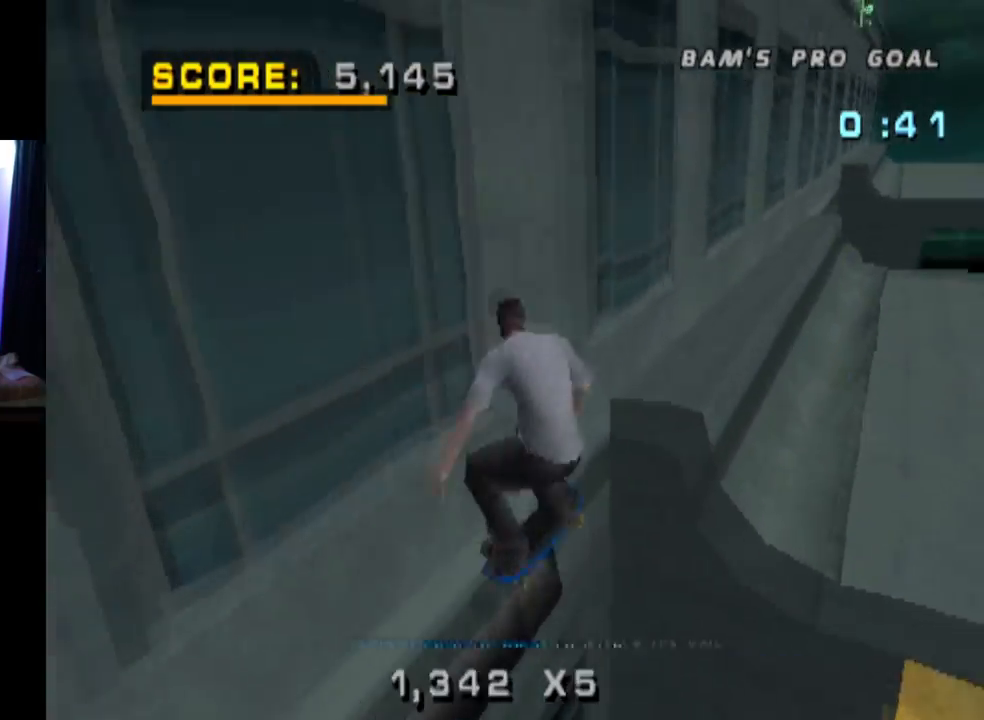
{"buttons": ["CROSS"], "left_stick": "center", "right_stick": "center", "events": [[166, "DPAD_RIGHT", "up"], [300, "L1", "up"], [317, "CROSS", "down"]]}
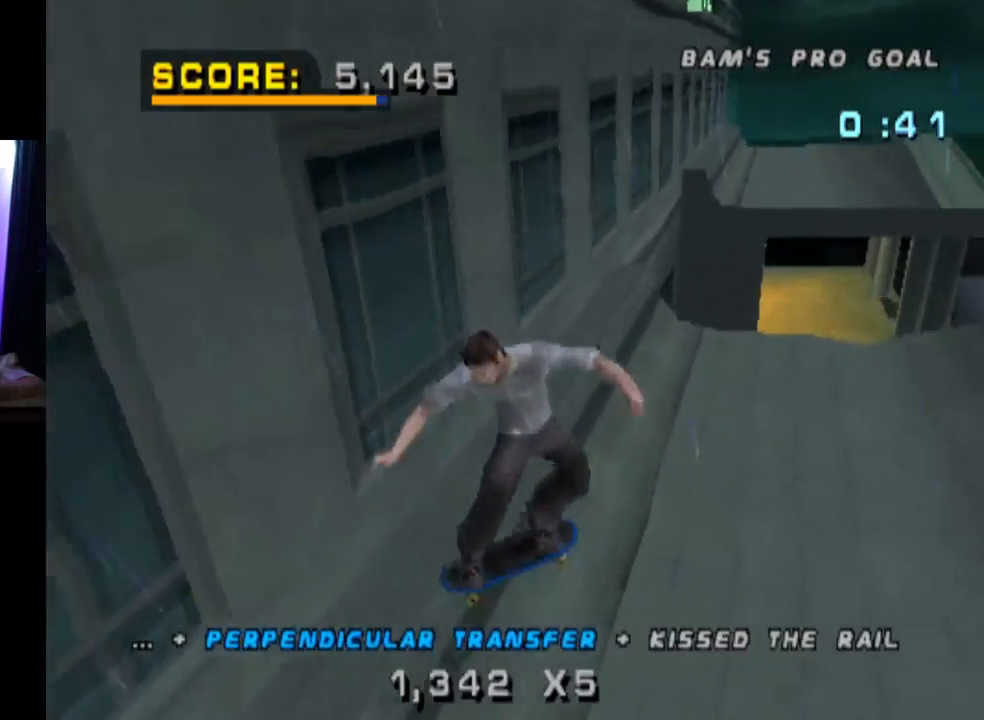
{"buttons": ["CROSS", "DPAD_DOWN", "DPAD_LEFT"], "left_stick": "center", "right_stick": "center", "events": [[217, "DPAD_LEFT", "down"], [267, "DPAD_DOWN", "down"]]}
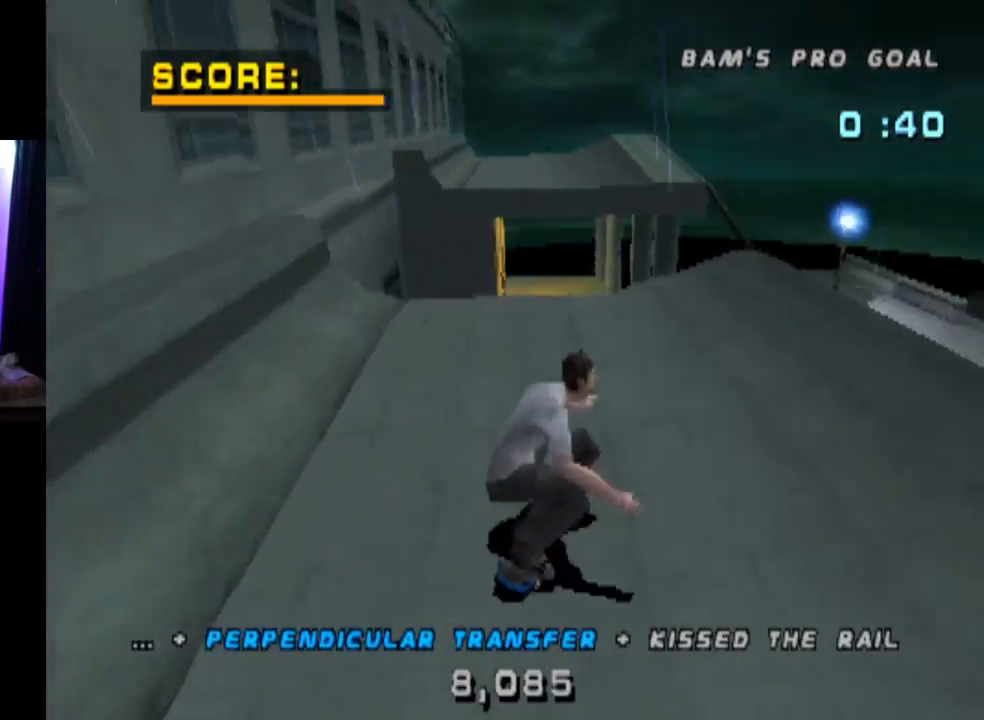
{"buttons": ["CROSS", "DPAD_RIGHT"], "left_stick": "center", "right_stick": "center", "events": [[233, "DPAD_DOWN", "up"], [250, "DPAD_LEFT", "up"], [367, "DPAD_RIGHT", "down"]]}
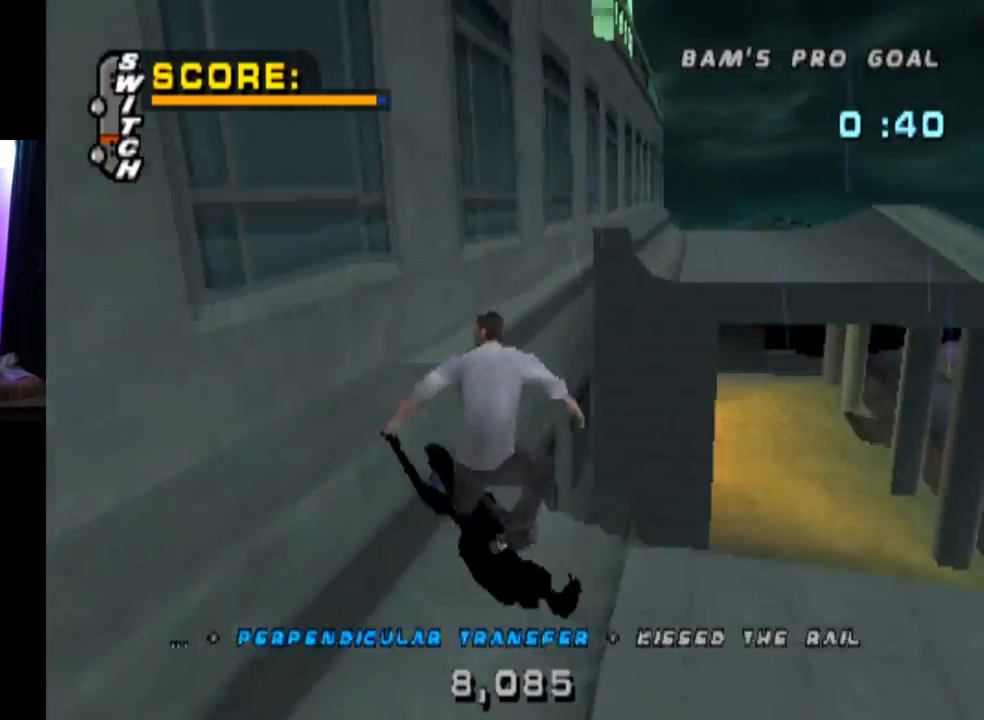
{"buttons": ["CIRCLE", "DPAD_RIGHT"], "left_stick": "center", "right_stick": "center", "events": [[67, "CROSS", "up"], [150, "CIRCLE", "down"]]}
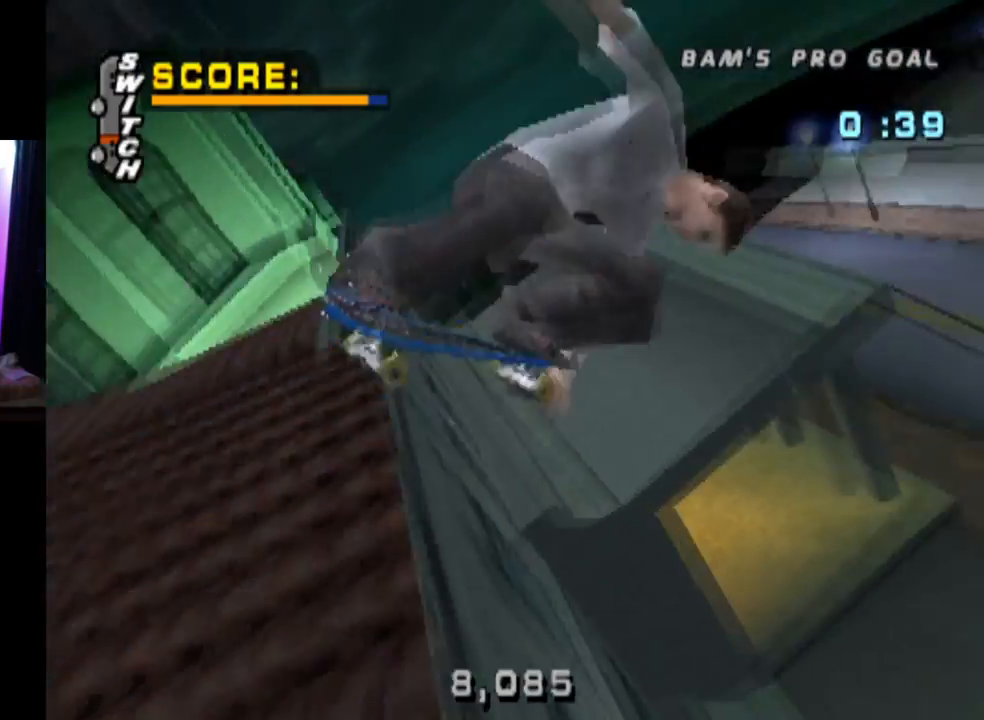
{"buttons": ["CIRCLE", "DPAD_RIGHT"], "left_stick": "center", "right_stick": "center", "events": []}
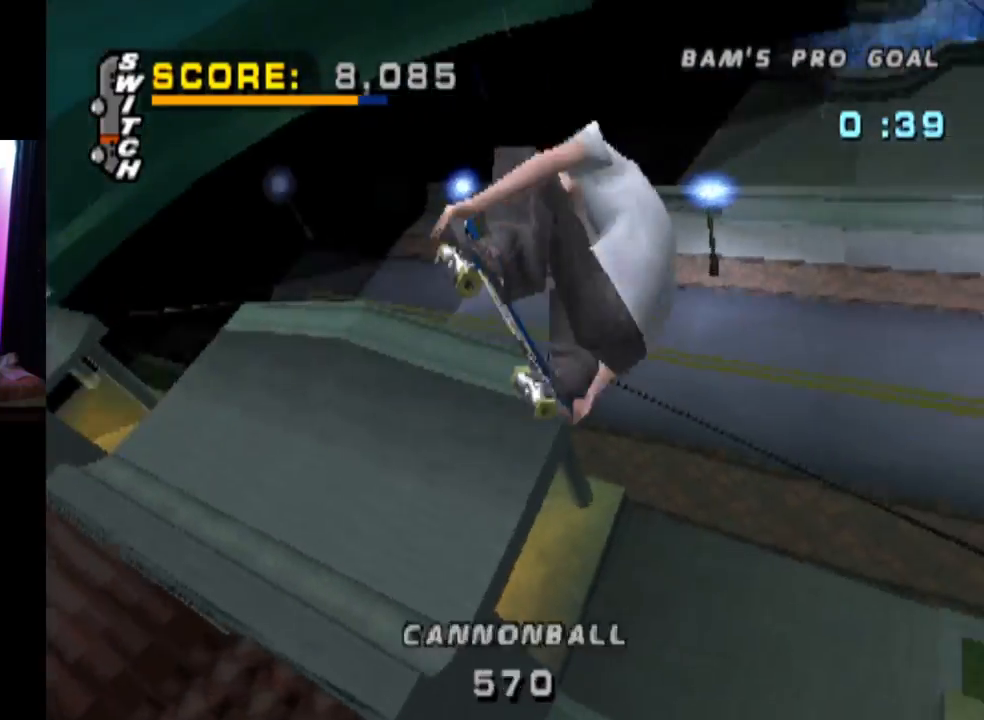
{"buttons": ["CIRCLE", "DPAD_RIGHT"], "left_stick": "center", "right_stick": "center", "events": []}
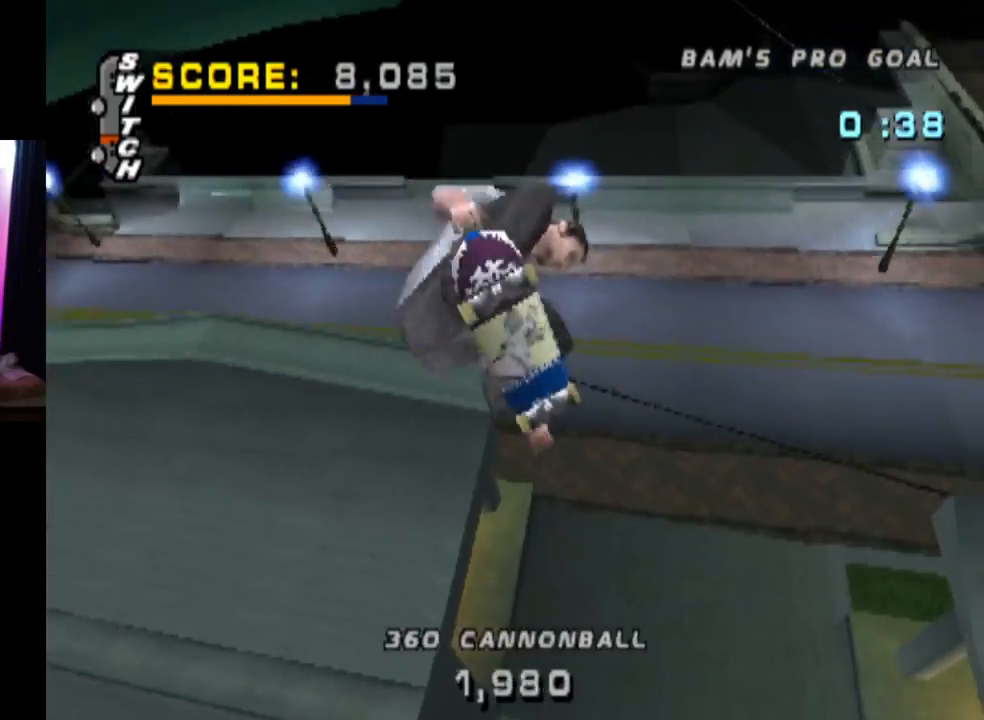
{"buttons": ["TRIANGLE"], "left_stick": "center", "right_stick": "center", "events": [[233, "DPAD_RIGHT", "up"], [283, "CIRCLE", "up"], [400, "TRIANGLE", "down"]]}
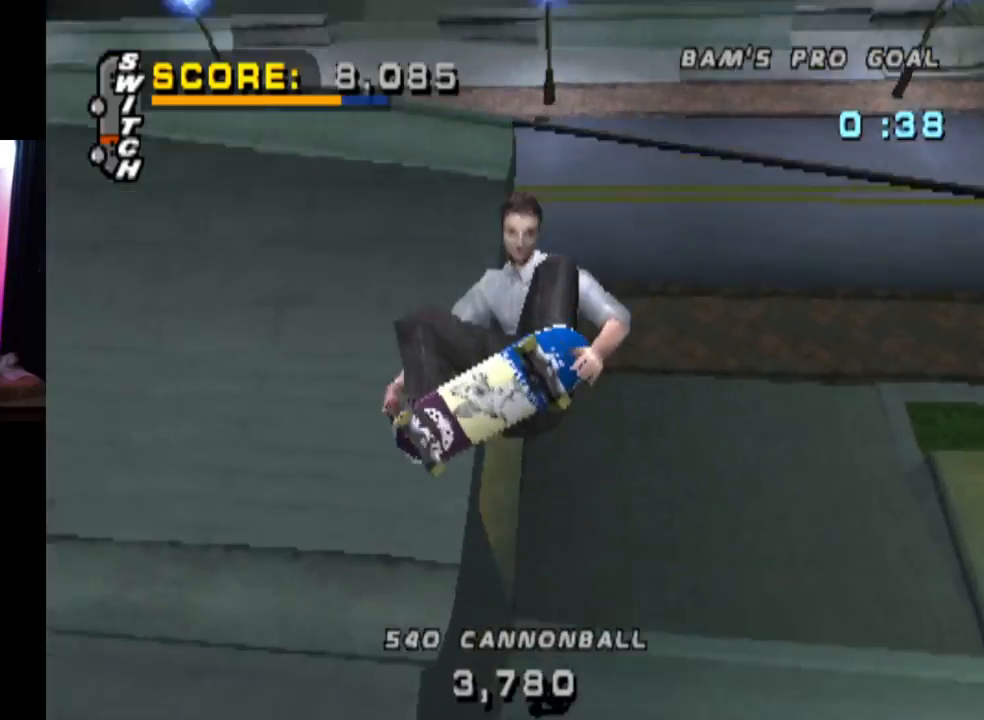
{"buttons": ["TRIANGLE", "DPAD_DOWN", "DPAD_RIGHT"], "left_stick": "center", "right_stick": "center", "events": [[350, "DPAD_DOWN", "down"], [417, "DPAD_RIGHT", "down"]]}
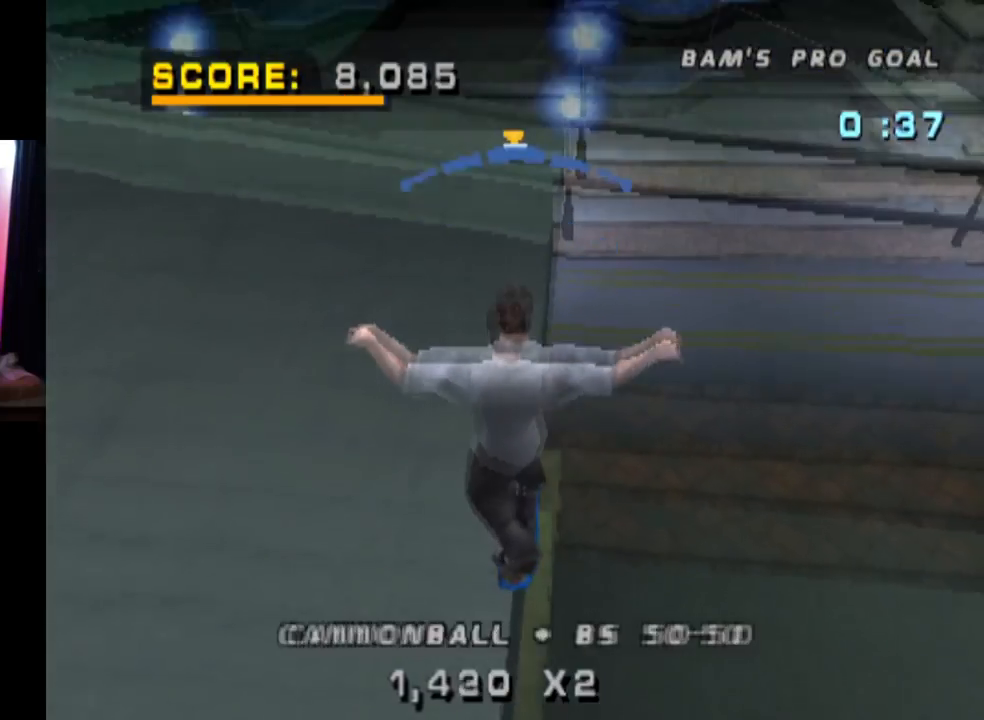
{"buttons": ["CROSS", "TRIANGLE"], "left_stick": "center", "right_stick": "center", "events": [[16, "DPAD_RIGHT", "up"], [150, "CROSS", "down"], [233, "DPAD_DOWN", "up"], [267, "DPAD_LEFT", "down"], [333, "DPAD_LEFT", "up"]]}
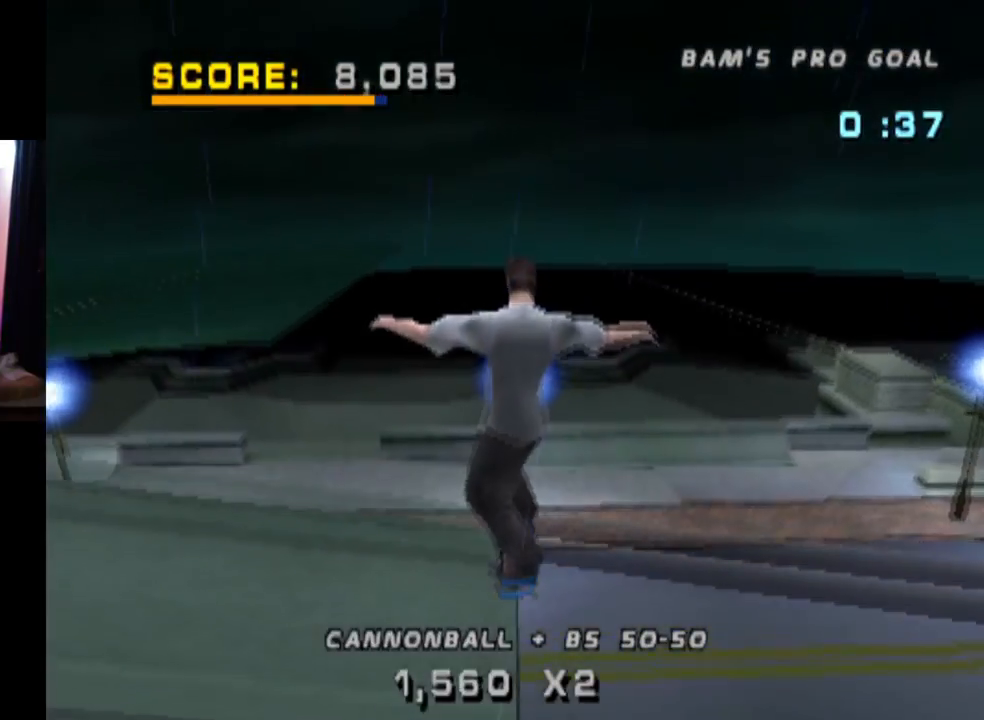
{"buttons": ["CROSS", "TRIANGLE"], "left_stick": "center", "right_stick": "center", "events": []}
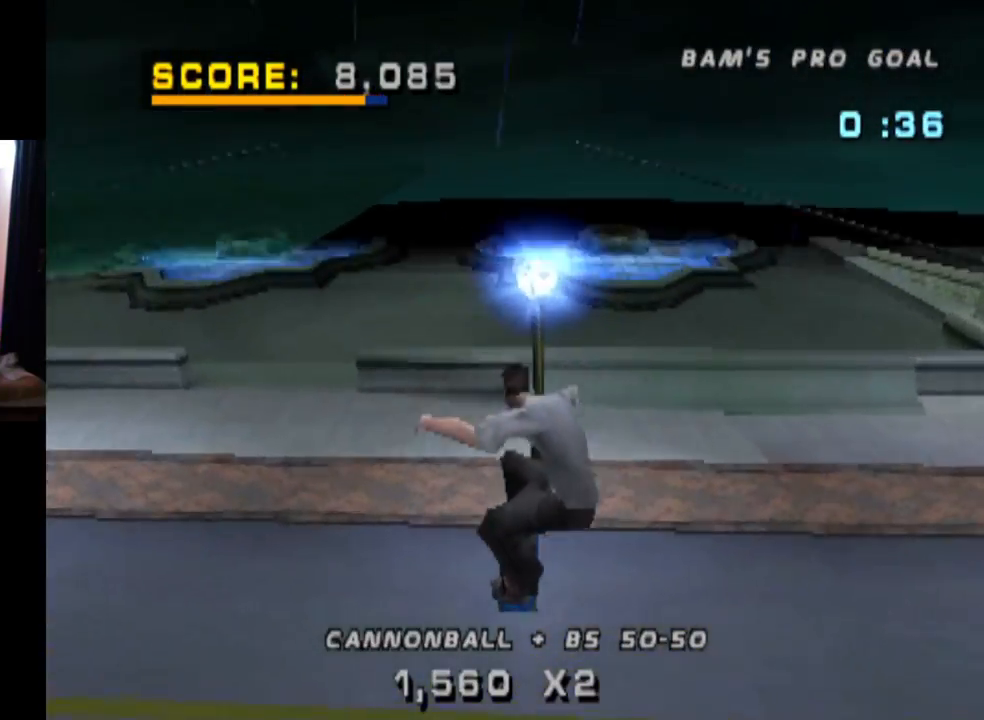
{"buttons": ["CROSS", "TRIANGLE", "DPAD_DOWN", "DPAD_RIGHT"], "left_stick": "center", "right_stick": "center", "events": [[216, "DPAD_DOWN", "down"], [216, "DPAD_RIGHT", "down"]]}
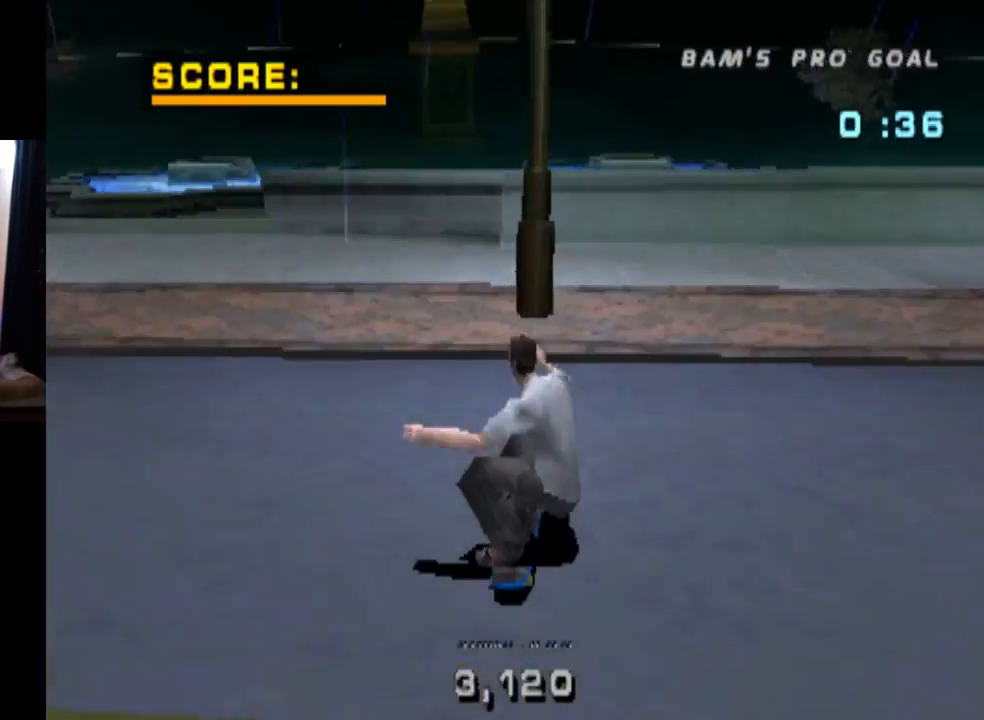
{"buttons": ["CROSS", "DPAD_DOWN", "DPAD_RIGHT"], "left_stick": "center", "right_stick": "center", "events": [[33, "TRIANGLE", "up"]]}
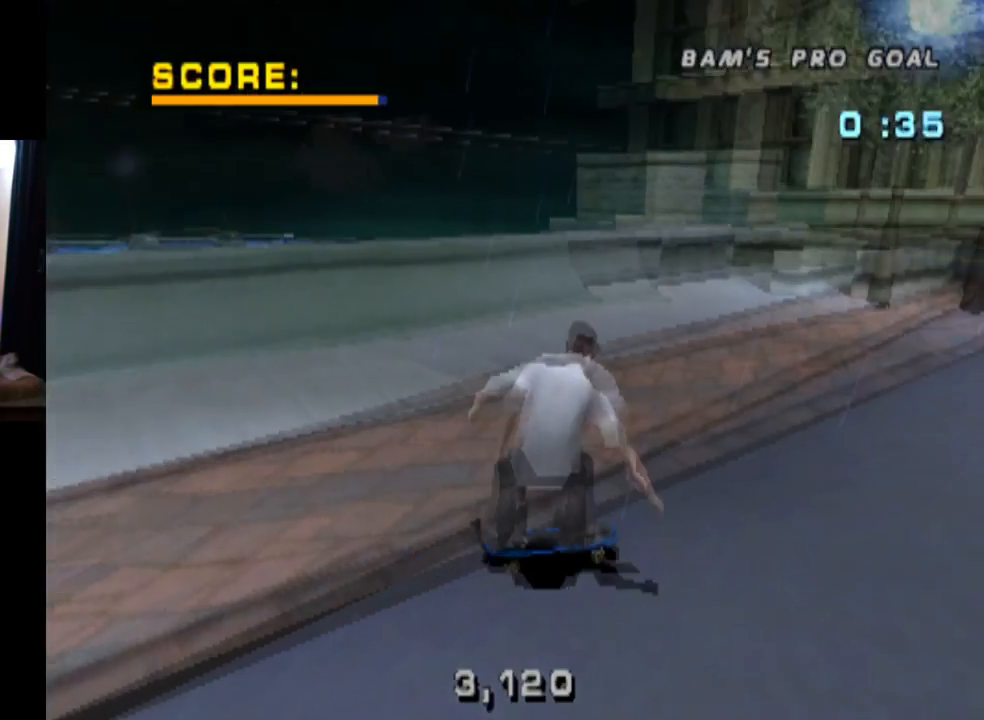
{"buttons": ["CROSS", "DPAD_DOWN", "DPAD_LEFT"], "left_stick": "center", "right_stick": "center", "events": [[200, "DPAD_DOWN", "up"], [216, "DPAD_RIGHT", "up"], [467, "DPAD_DOWN", "down"], [483, "DPAD_LEFT", "down"]]}
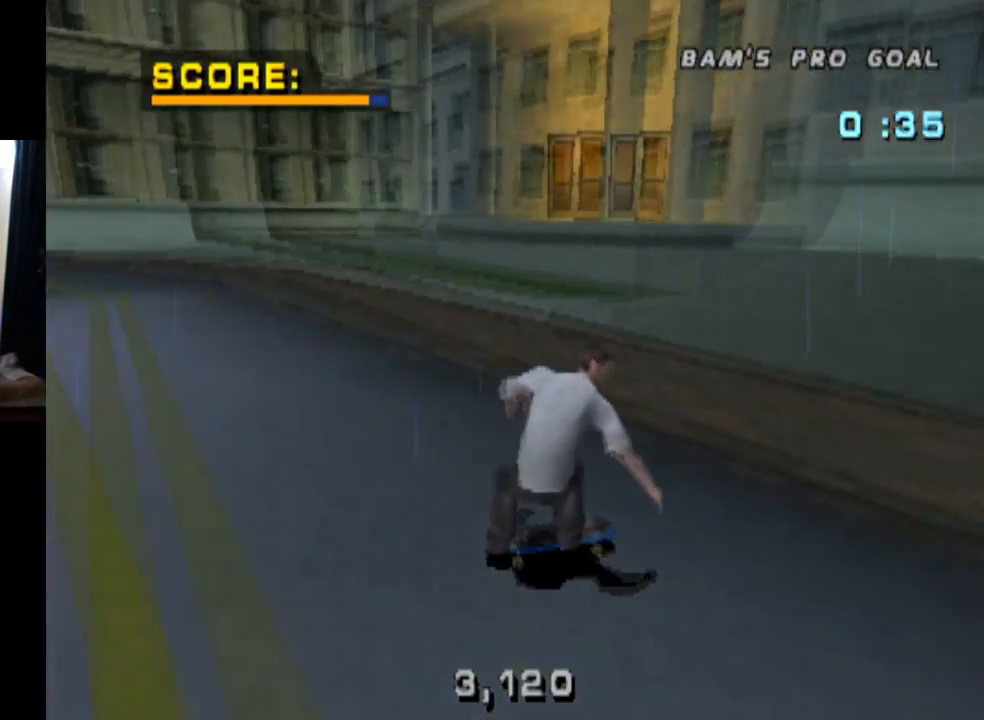
{"buttons": ["CROSS", "DPAD_DOWN", "DPAD_RIGHT"], "left_stick": "center", "right_stick": "center", "events": [[350, "DPAD_LEFT", "up"], [350, "DPAD_RIGHT", "down"]]}
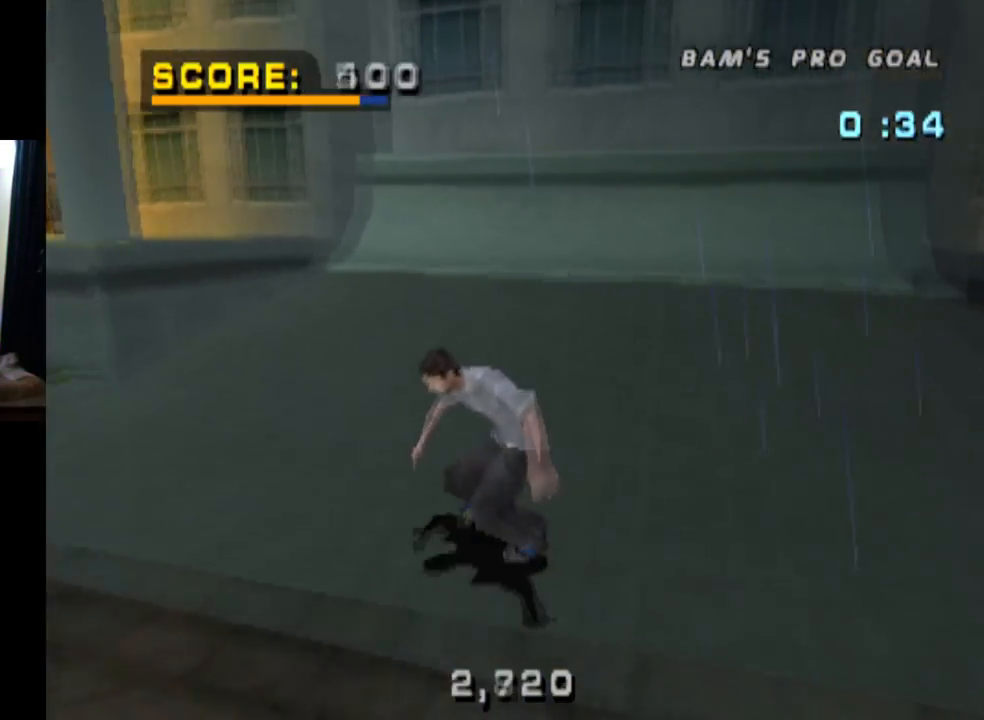
{"buttons": ["CROSS", "DPAD_RIGHT"], "left_stick": "center", "right_stick": "center", "events": [[166, "DPAD_DOWN", "up"]]}
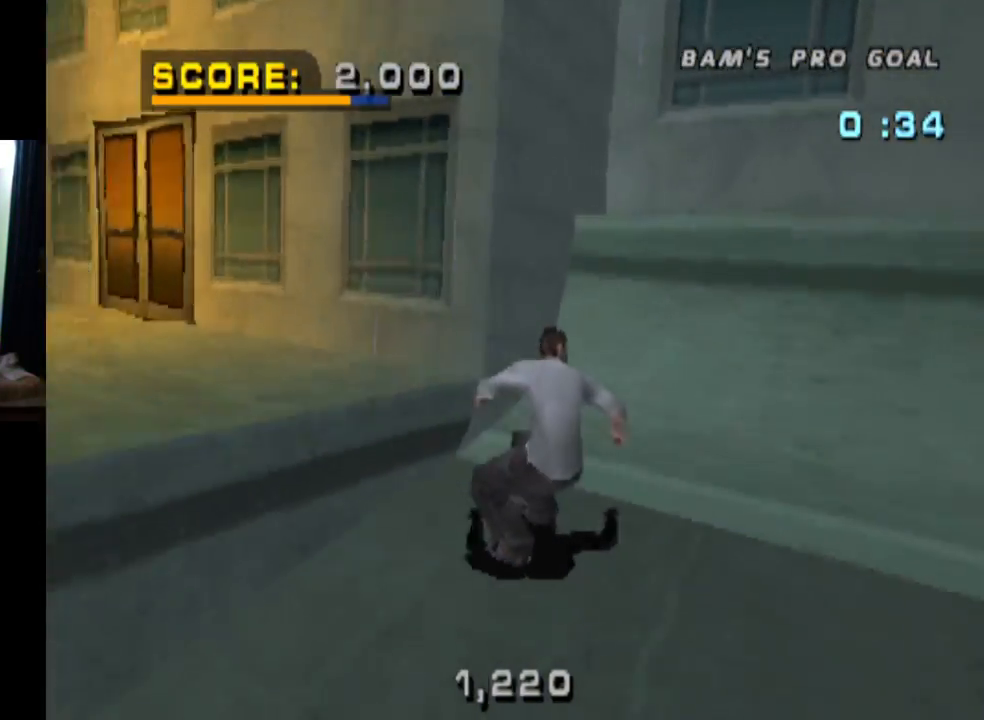
{"buttons": ["CIRCLE", "DPAD_RIGHT"], "left_stick": "center", "right_stick": "center", "events": [[67, "DPAD_RIGHT", "up"], [150, "DPAD_UP", "down"], [234, "DPAD_RIGHT", "down"], [234, "DPAD_UP", "up"], [284, "CROSS", "up"], [350, "CIRCLE", "down"]]}
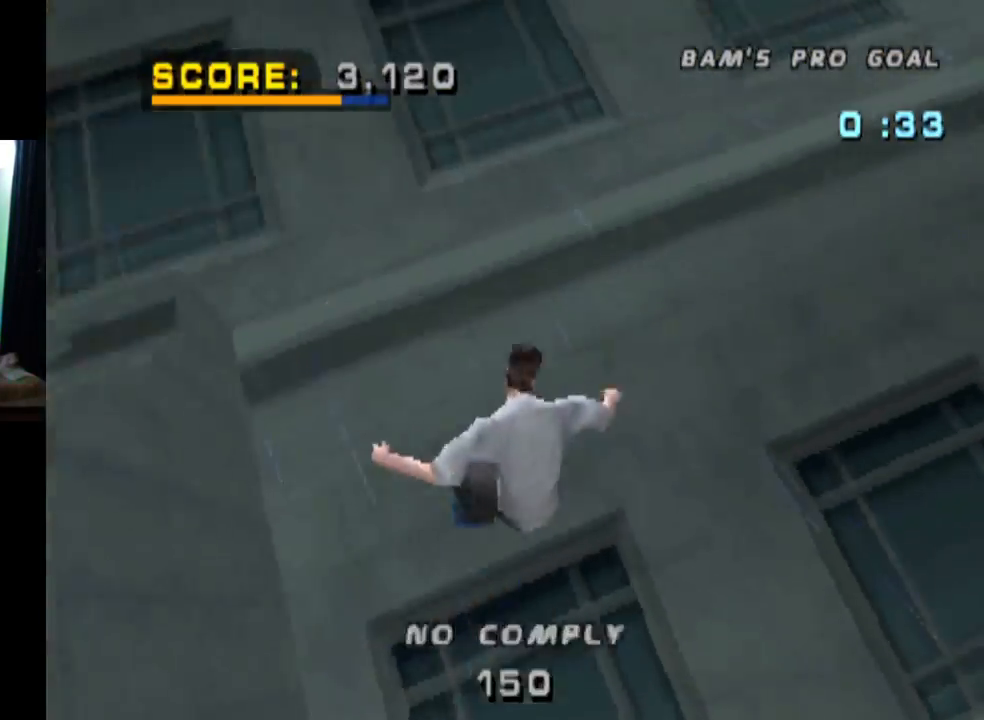
{"buttons": ["TRIANGLE", "R2", "DPAD_RIGHT"], "left_stick": "center", "right_stick": "center", "events": [[100, "CIRCLE", "up"], [333, "TRIANGLE", "down"], [483, "R2", "down"]]}
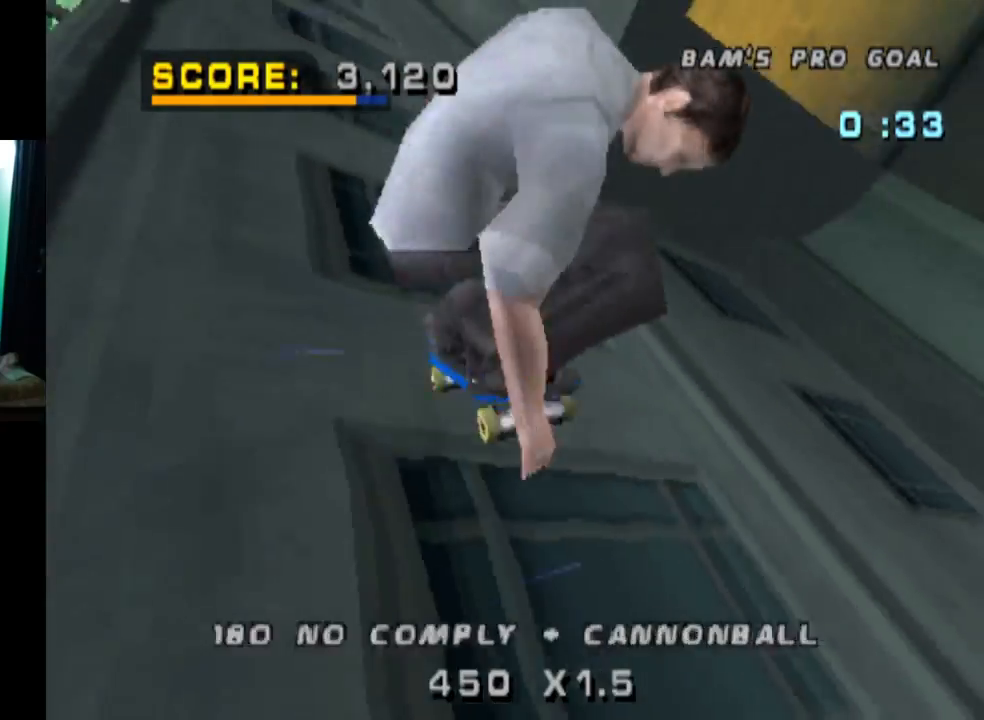
{"buttons": ["TRIANGLE", "R2", "DPAD_RIGHT"], "left_stick": "center", "right_stick": "center", "events": [[267, "TRIANGLE", "up"], [350, "TRIANGLE", "down"]]}
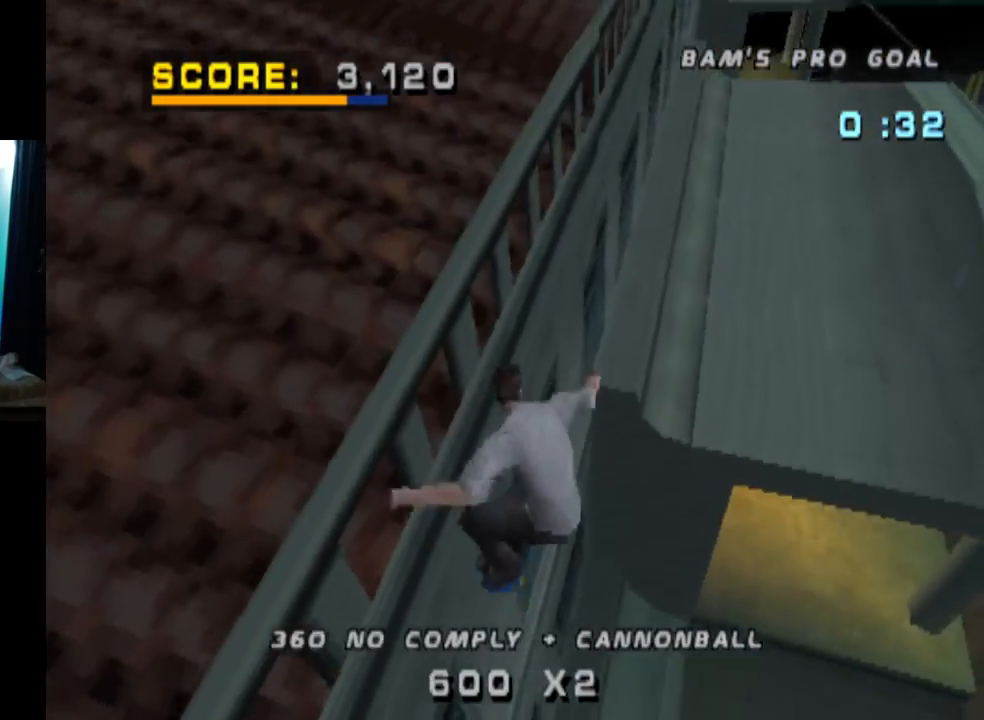
{"buttons": ["TRIANGLE", "DPAD_UP"], "left_stick": "center", "right_stick": "center", "events": [[16, "DPAD_RIGHT", "up"], [50, "R2", "up"], [116, "DPAD_UP", "down"], [150, "CROSS", "down"], [300, "CROSS", "up"], [417, "CROSS", "down"], [500, "CROSS", "up"]]}
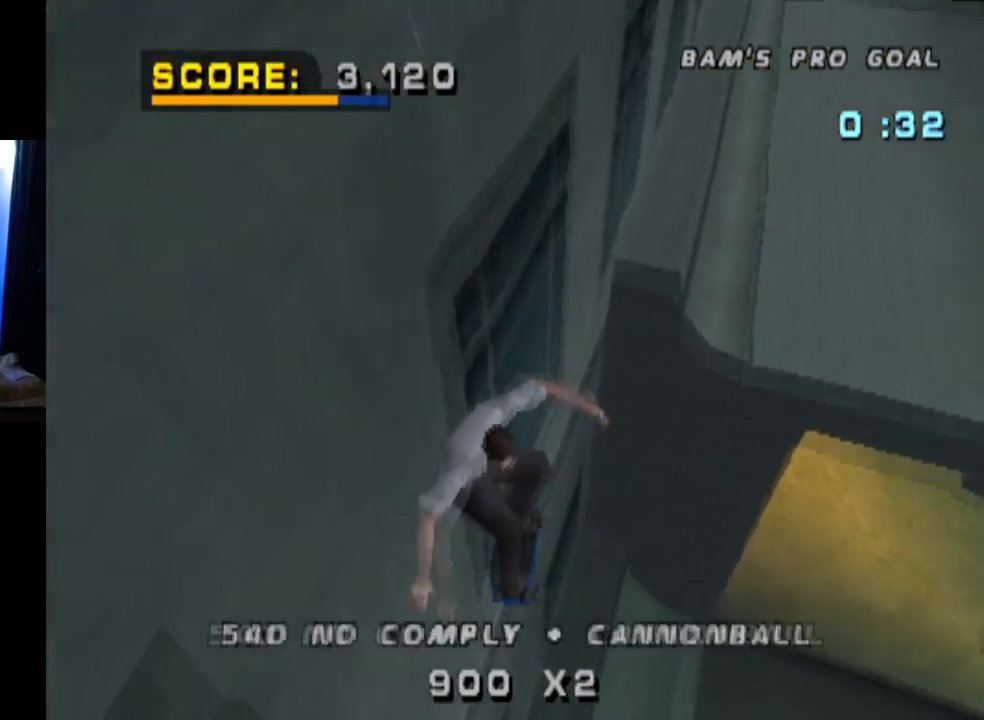
{"buttons": ["TRIANGLE"], "left_stick": "center", "right_stick": "center", "events": [[117, "CROSS", "down"], [184, "CROSS", "up"], [267, "DPAD_UP", "up"]]}